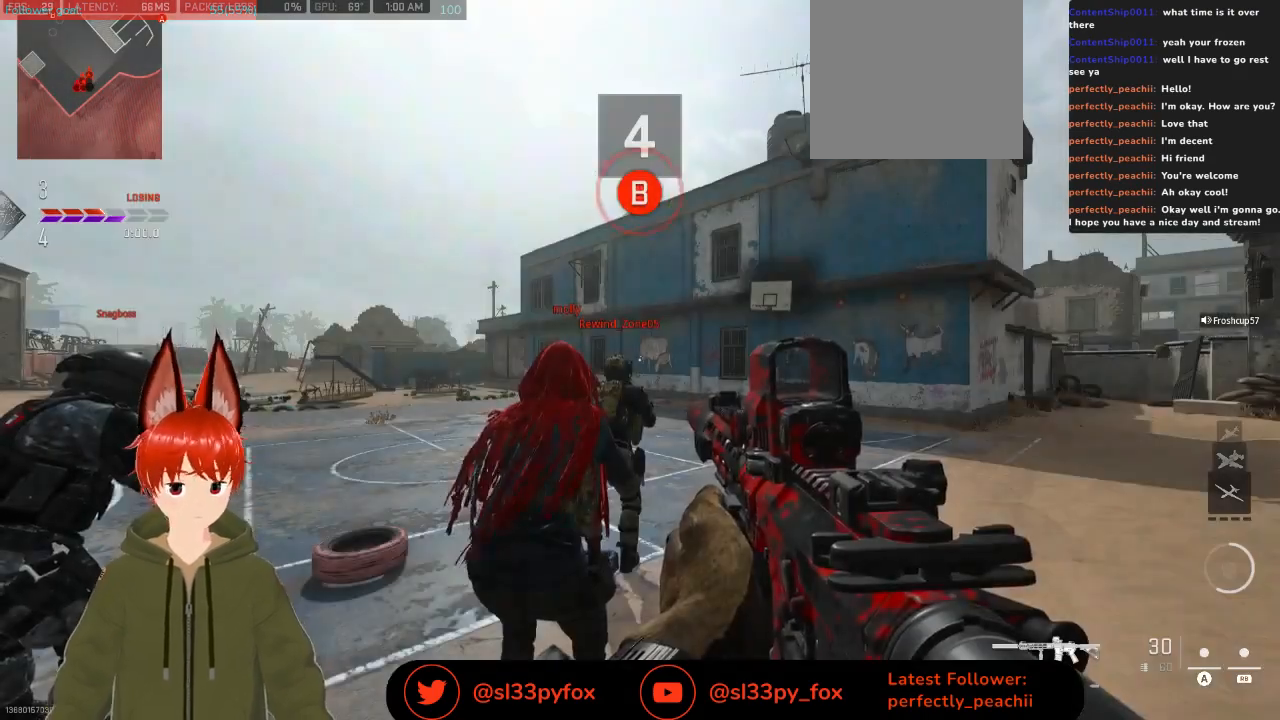
Gameplay with a controller (Xbox layout); each line is a JSON object with the inputs held at the frame after it. "events" lists button and stick changes between this image and that frame as [ms after this image, input, new state], when the widget could be followed in between.
{"buttons": [], "left_stick": "center", "right_stick": "right", "events": [[433, "right_stick", "right"]]}
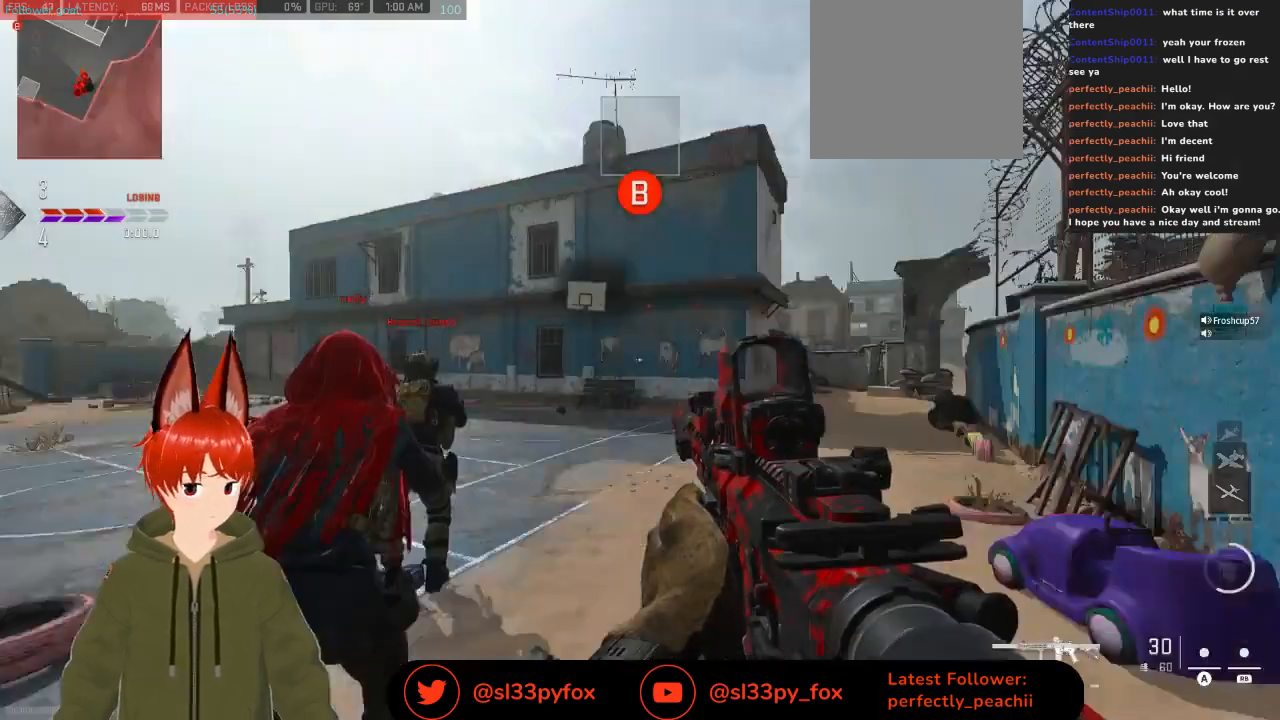
{"buttons": ["L2"], "left_stick": "center", "right_stick": "center", "events": [[133, "L2", "down"], [133, "right_stick", "center"], [167, "left_stick", "up"], [367, "left_stick", "center"]]}
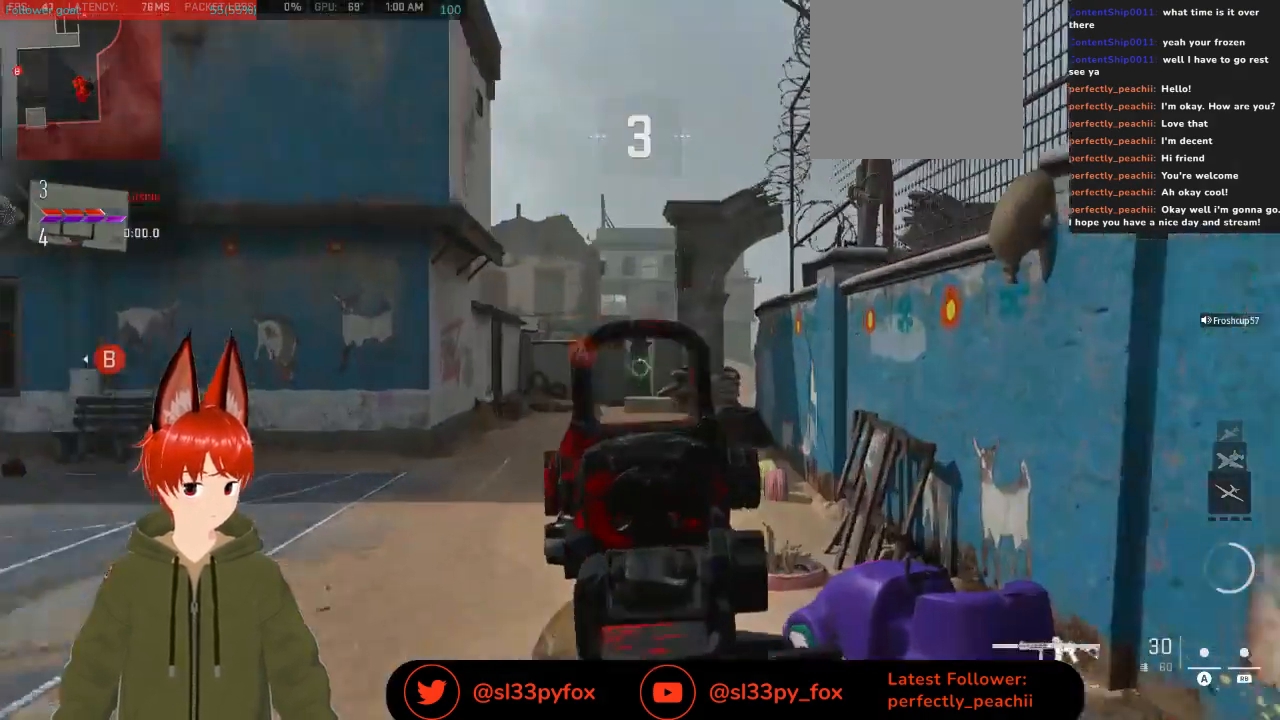
{"buttons": ["DPAD_LEFT"], "left_stick": "center", "right_stick": "center", "events": [[233, "L2", "up"], [467, "DPAD_LEFT", "down"]]}
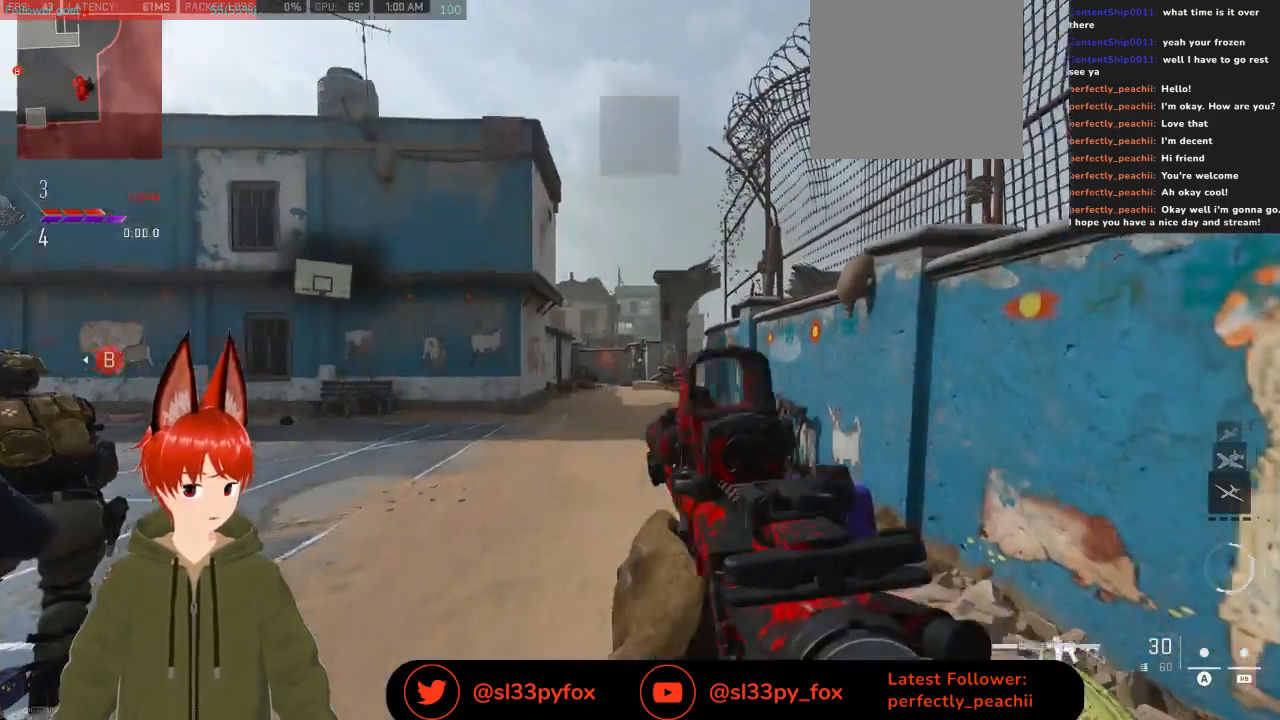
{"buttons": ["DPAD_LEFT"], "left_stick": "center", "right_stick": "center", "events": []}
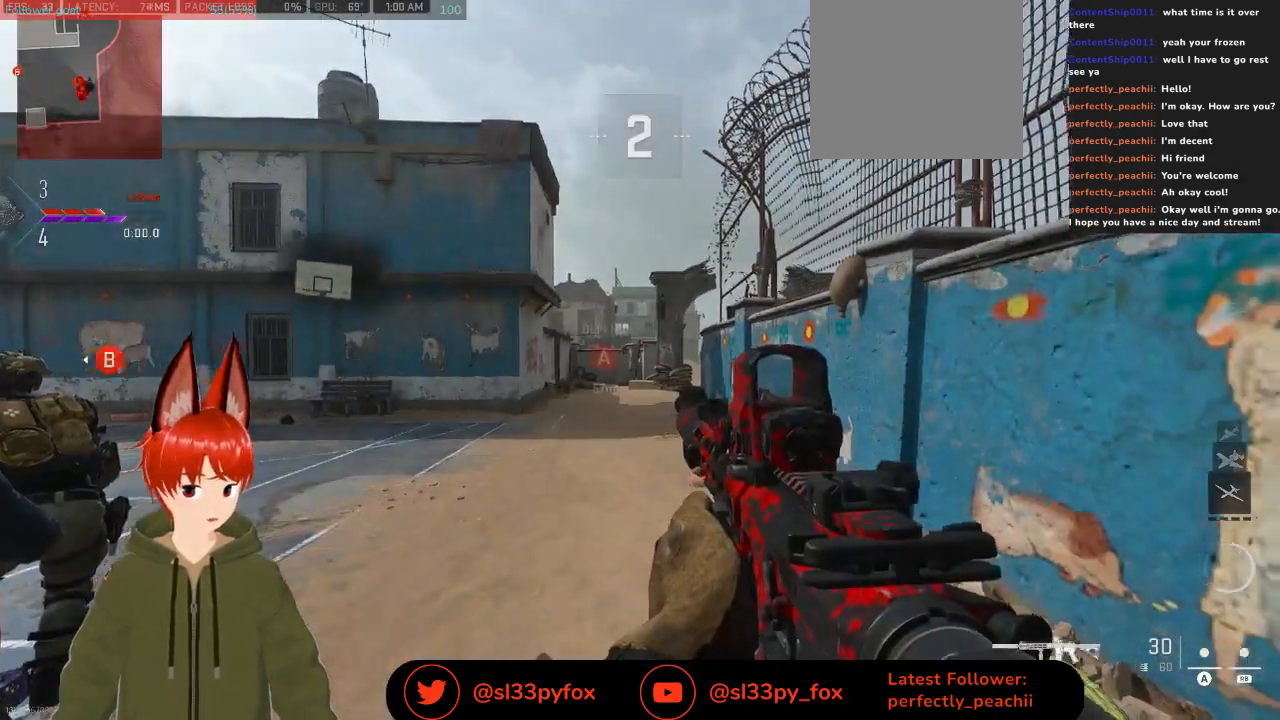
{"buttons": [], "left_stick": "center", "right_stick": "center", "events": [[500, "DPAD_LEFT", "up"]]}
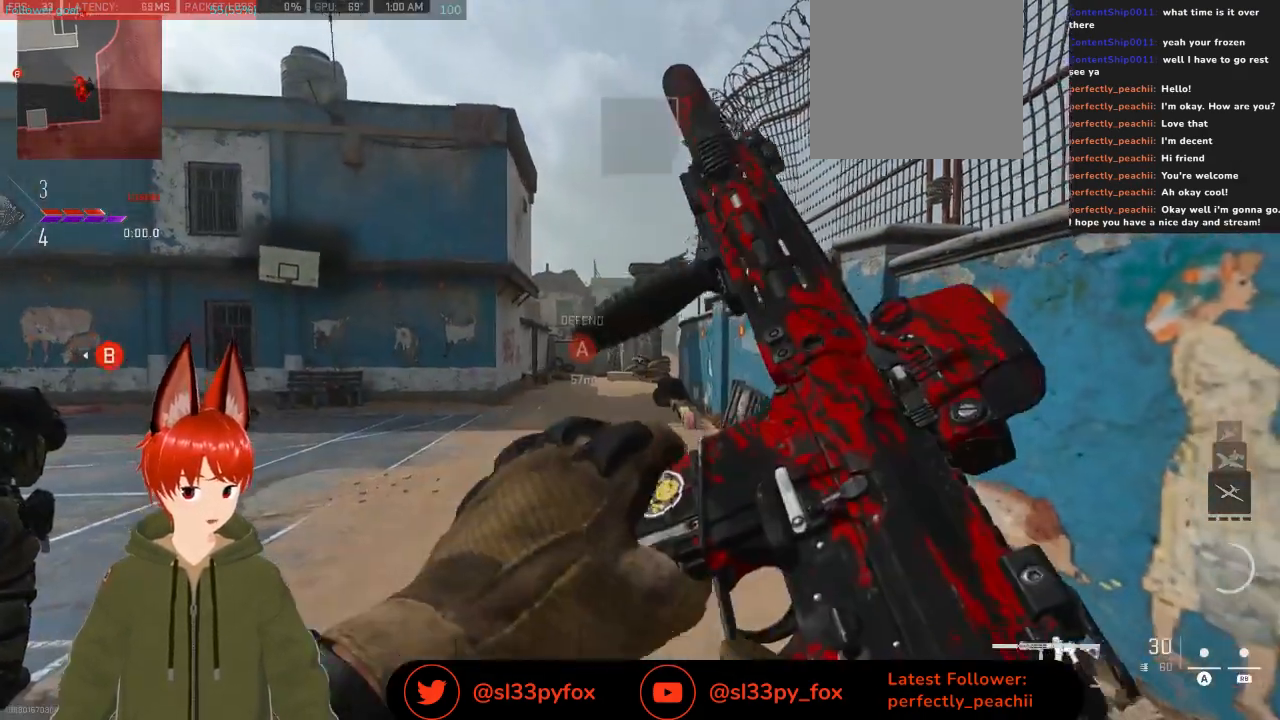
{"buttons": ["Y"], "left_stick": "up", "right_stick": "center", "events": [[400, "left_stick", "up"], [467, "Y", "down"]]}
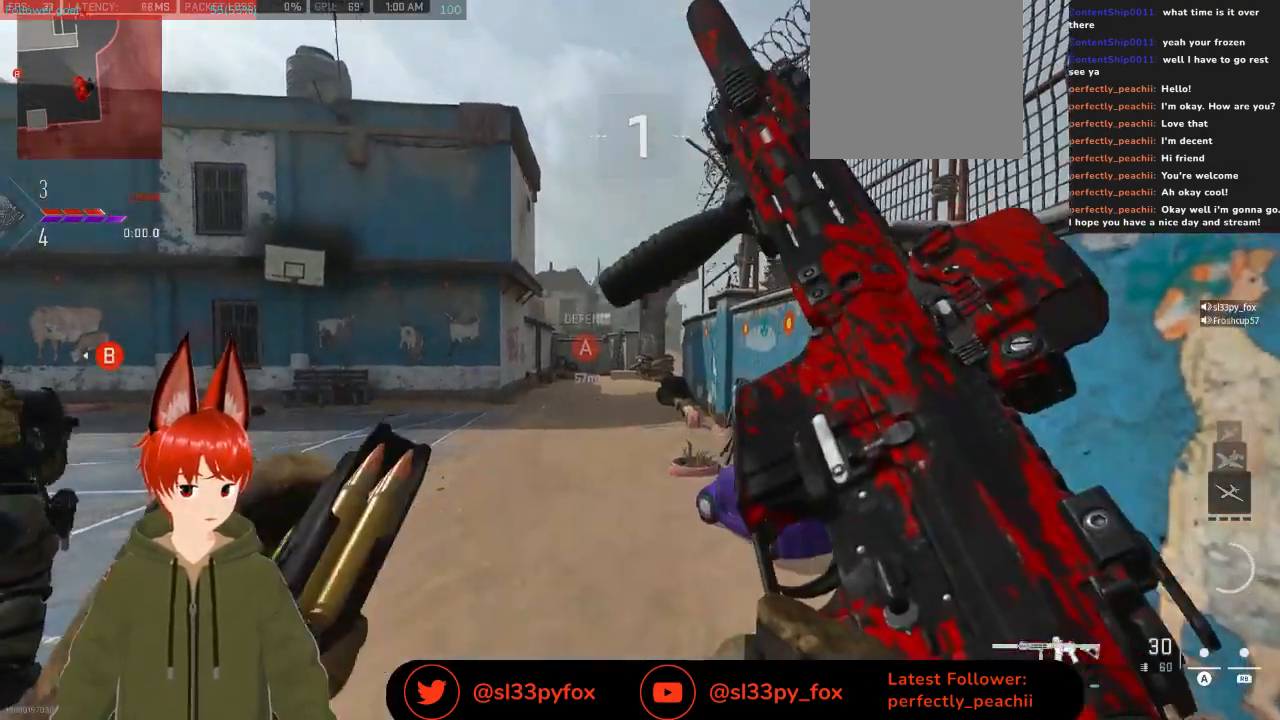
{"buttons": [], "left_stick": "up", "right_stick": "center", "events": [[33, "Y", "up"]]}
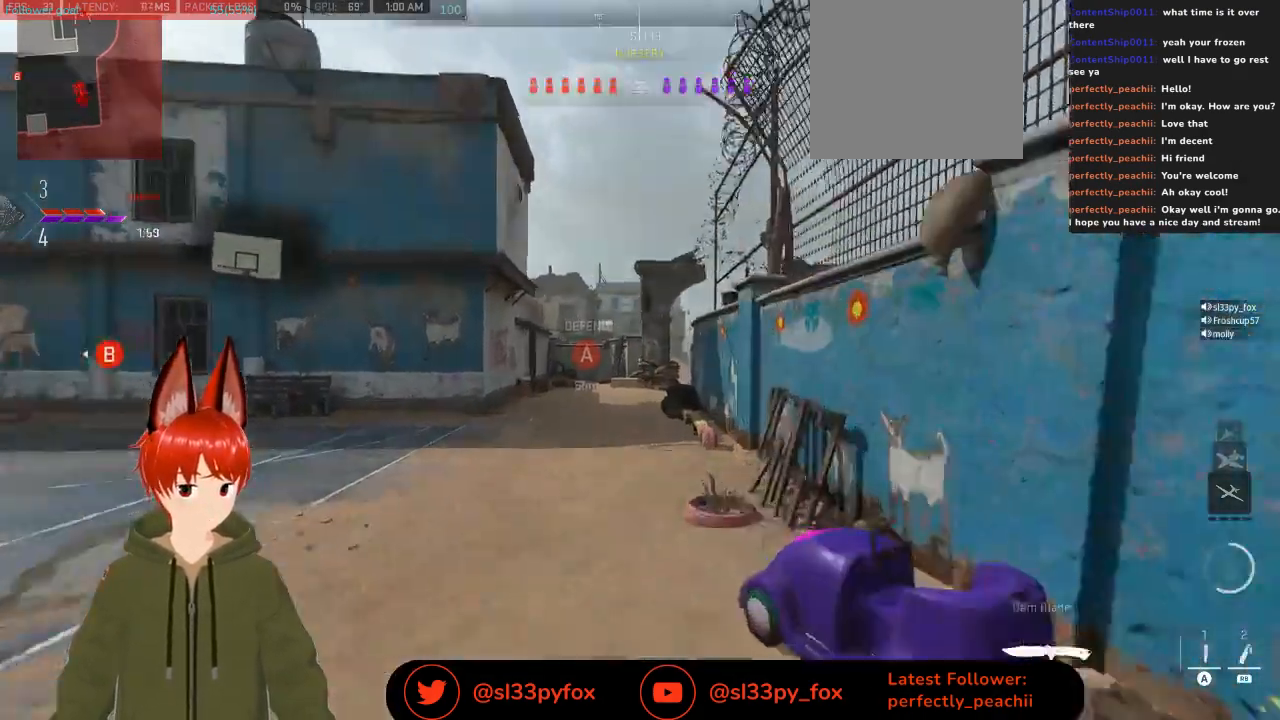
{"buttons": [], "left_stick": "up", "right_stick": "center", "events": []}
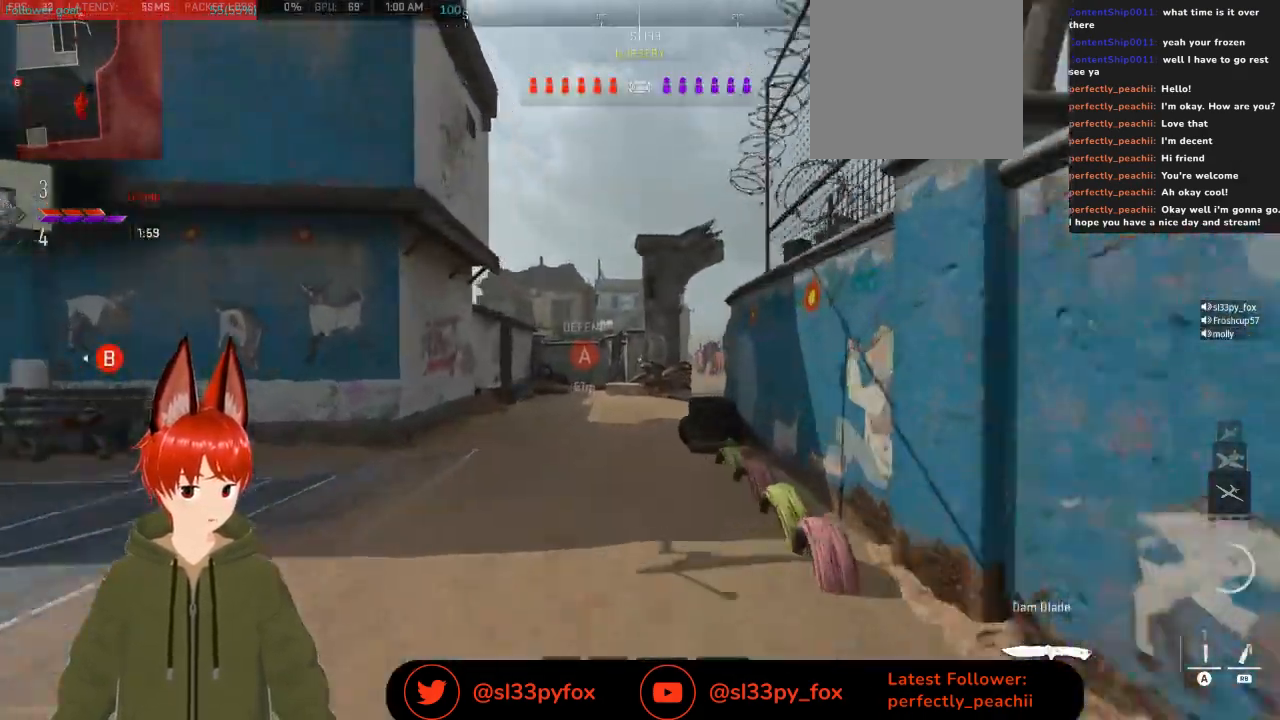
{"buttons": [], "left_stick": "up", "right_stick": "center", "events": []}
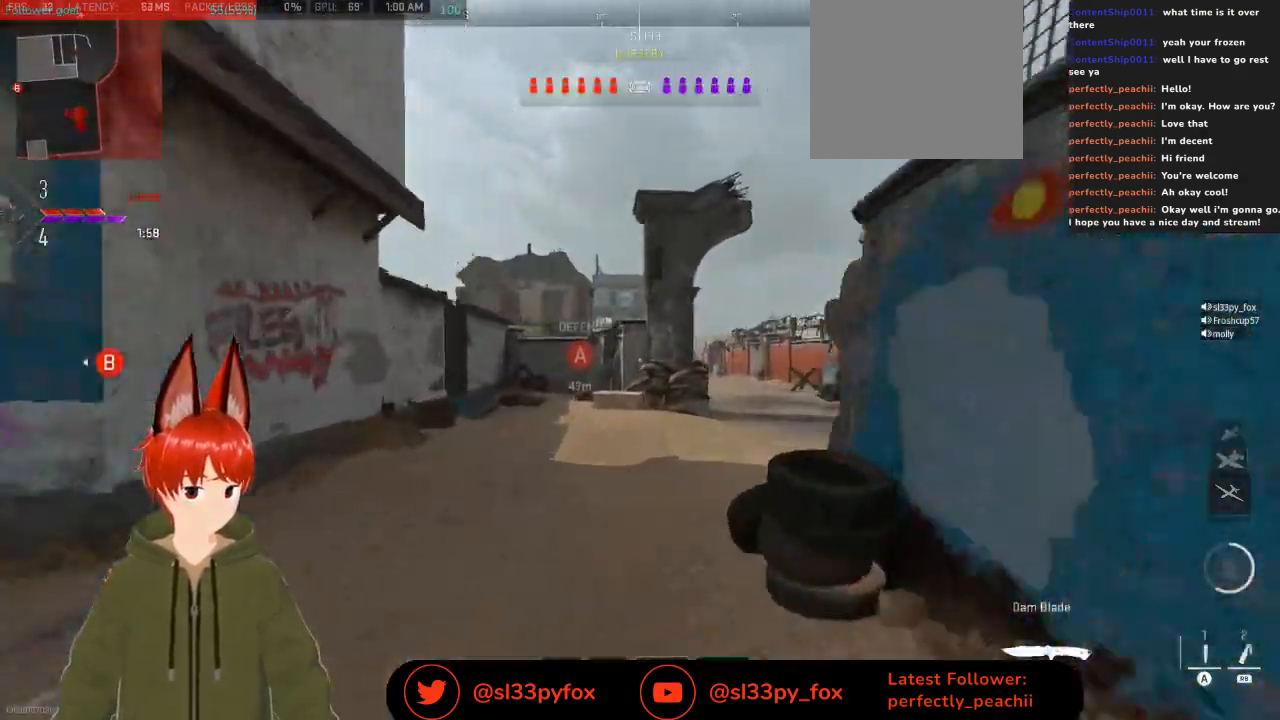
{"buttons": [], "left_stick": "up", "right_stick": "right", "events": [[300, "right_stick", "right"]]}
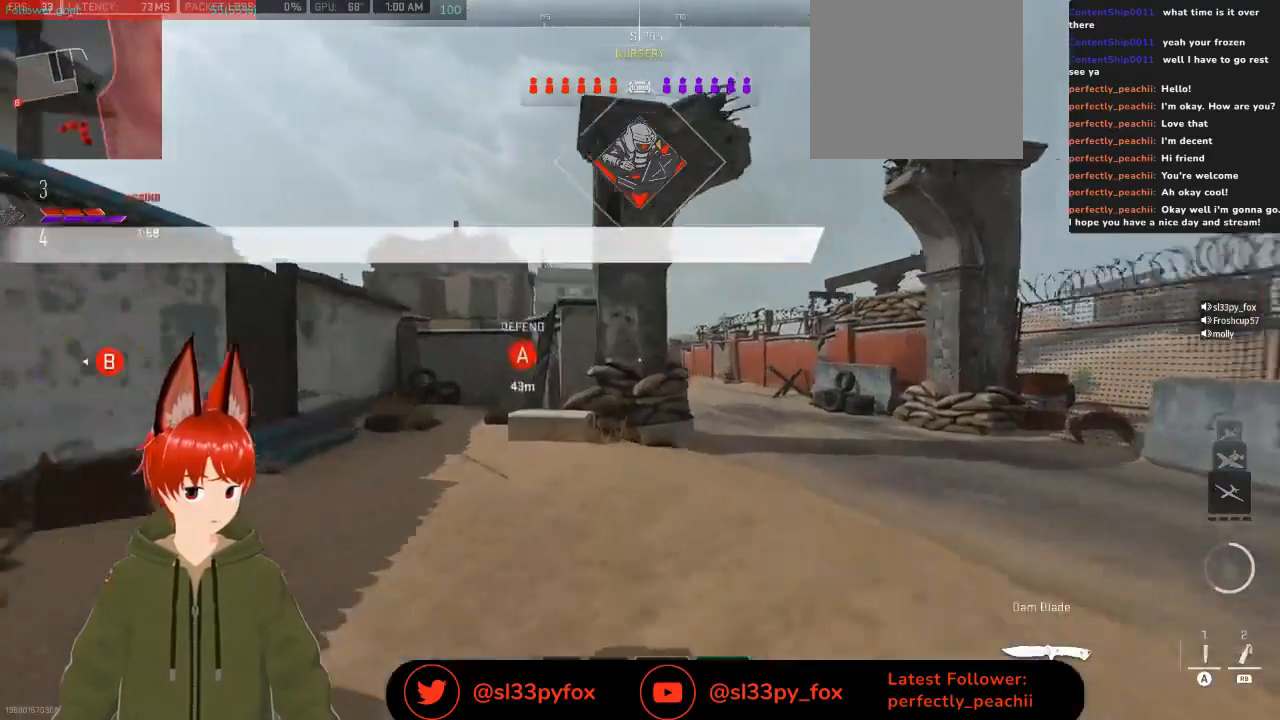
{"buttons": [], "left_stick": "up-right", "right_stick": "center", "events": [[33, "right_stick", "center"], [367, "left_stick", "up-right"]]}
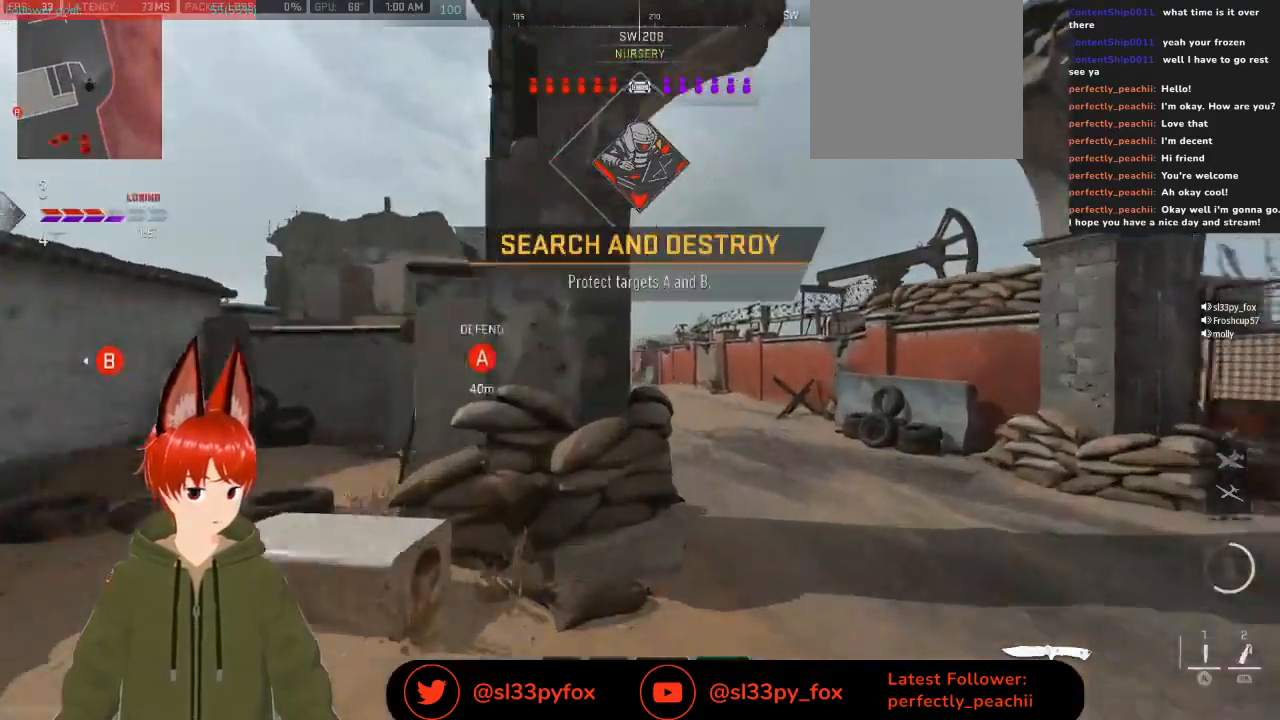
{"buttons": [], "left_stick": "up", "right_stick": "left", "events": [[333, "right_stick", "left"], [400, "left_stick", "up"]]}
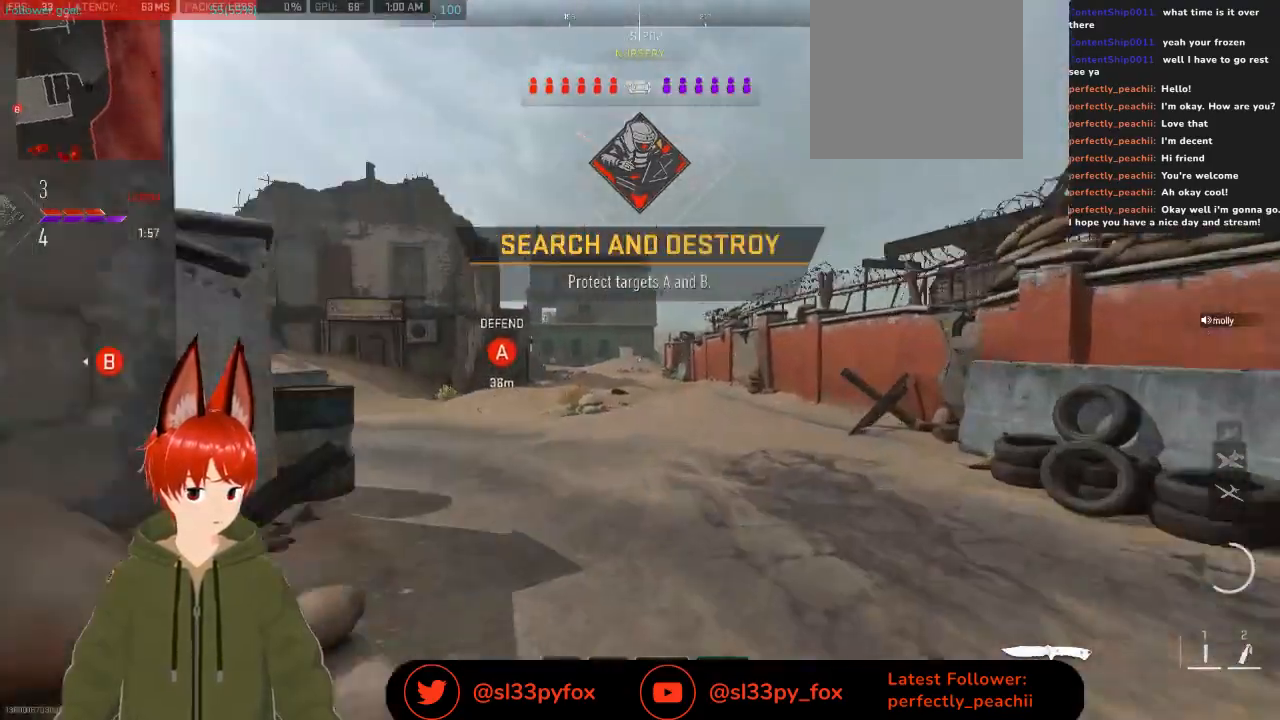
{"buttons": [], "left_stick": "up", "right_stick": "center", "events": [[467, "right_stick", "center"]]}
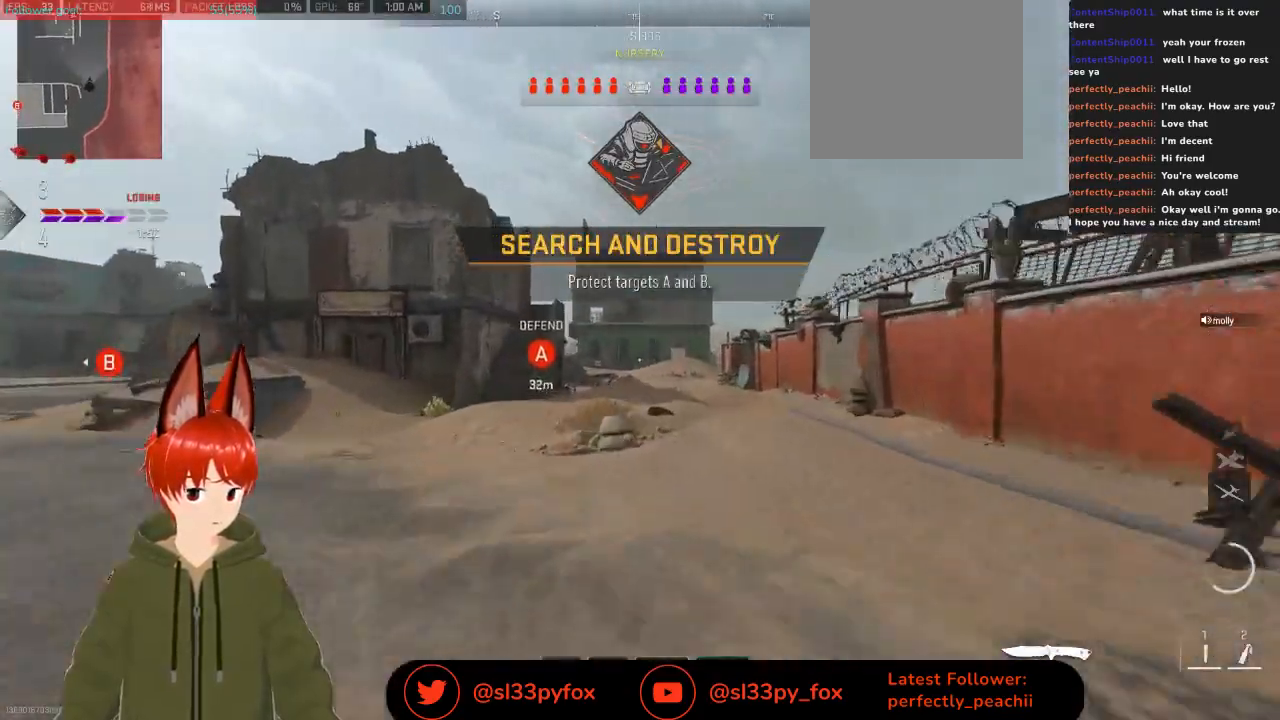
{"buttons": [], "left_stick": "up", "right_stick": "center", "events": []}
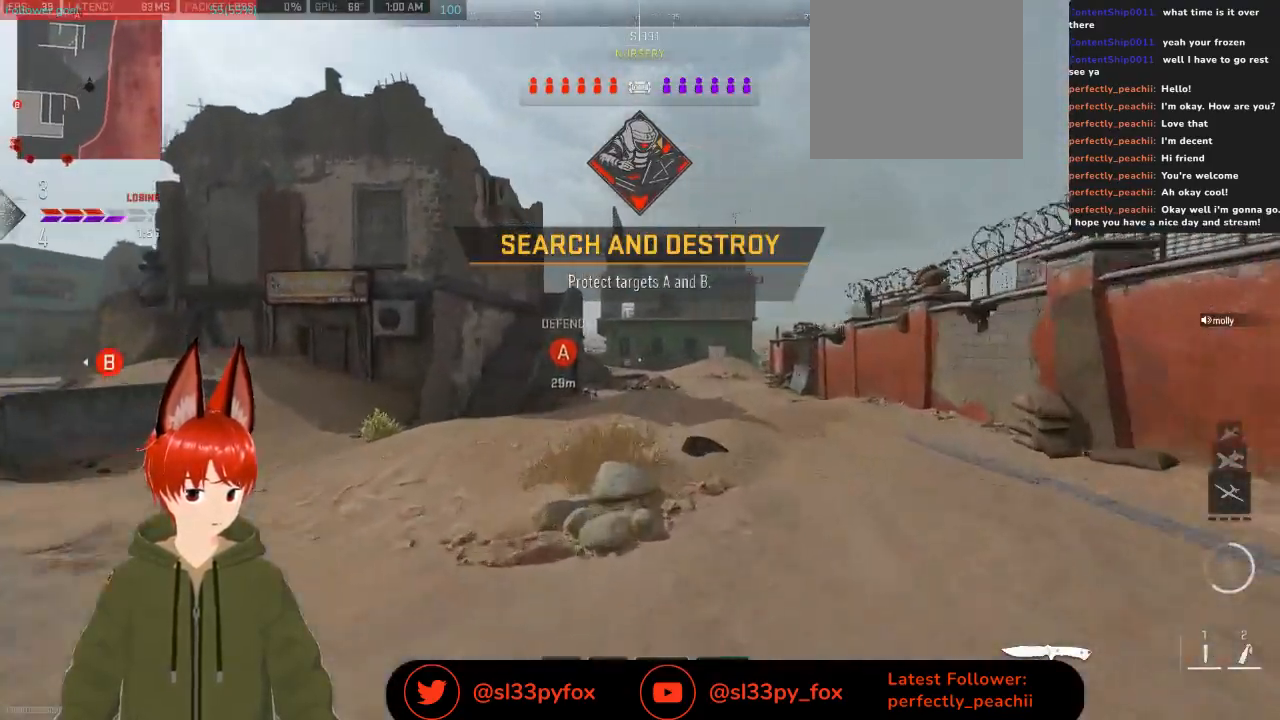
{"buttons": [], "left_stick": "up", "right_stick": "center", "events": []}
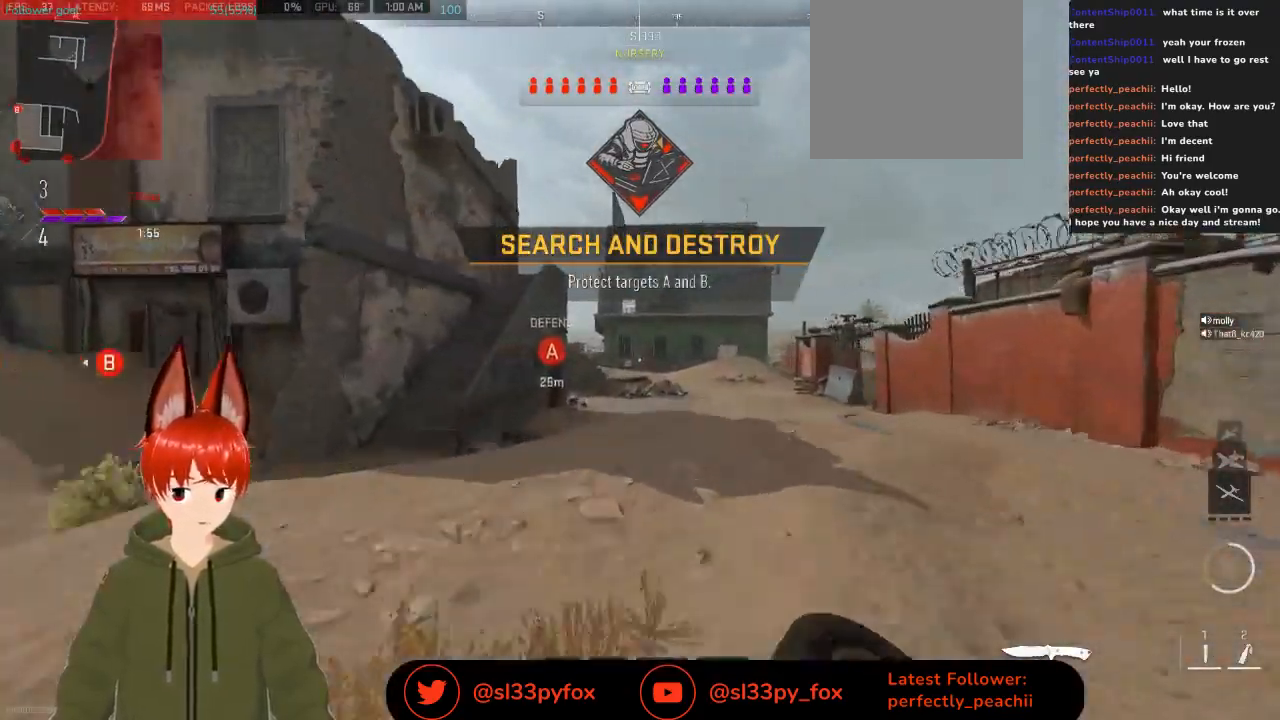
{"buttons": [], "left_stick": "up", "right_stick": "center", "events": []}
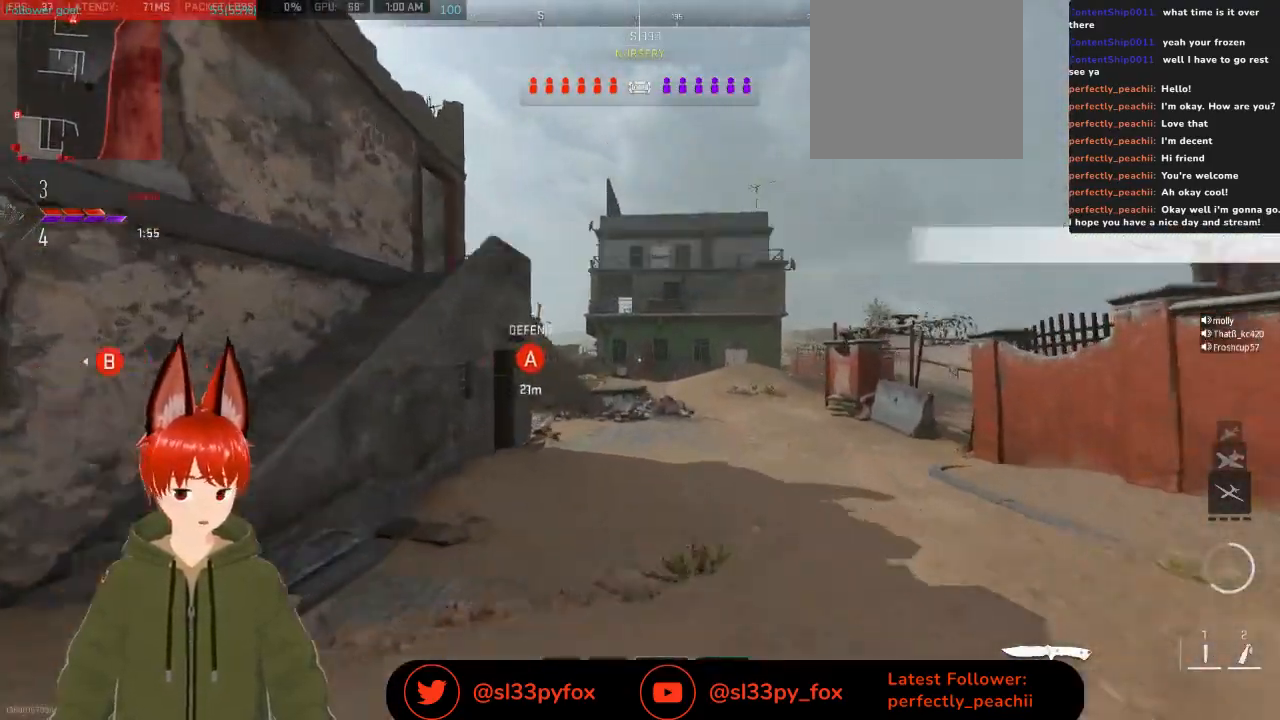
{"buttons": [], "left_stick": "up", "right_stick": "center", "events": []}
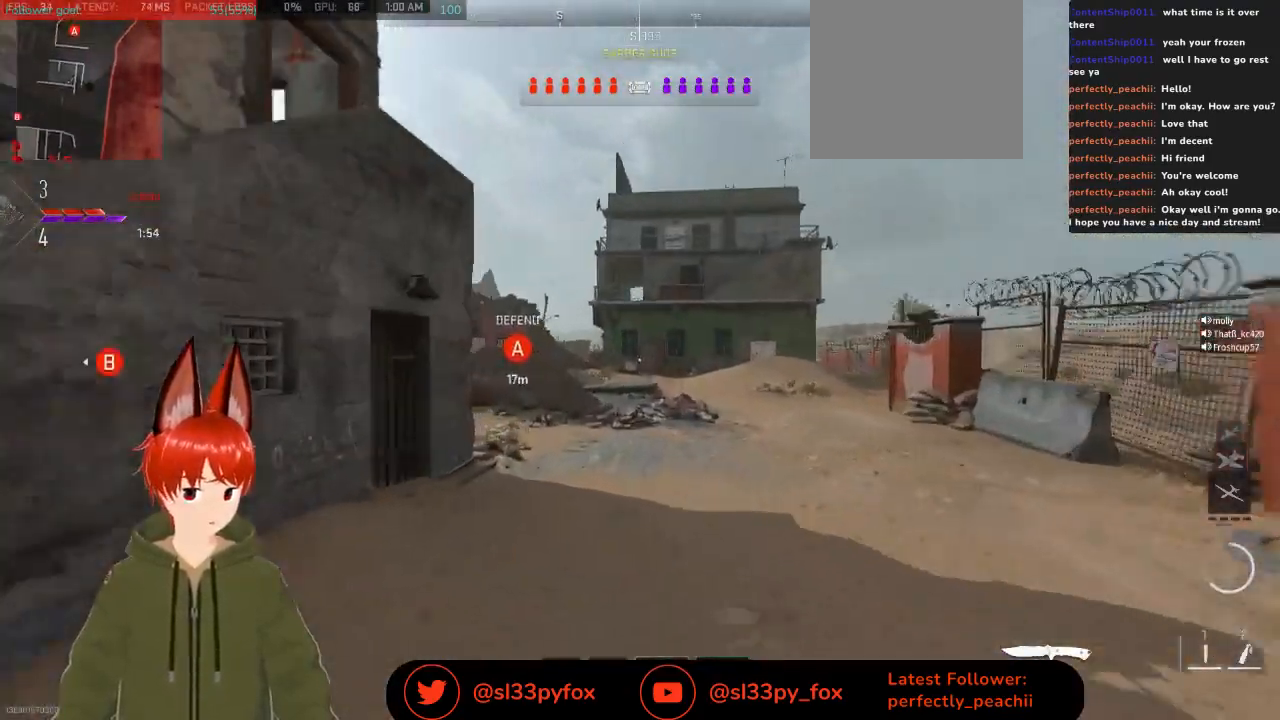
{"buttons": [], "left_stick": "up", "right_stick": "center", "events": []}
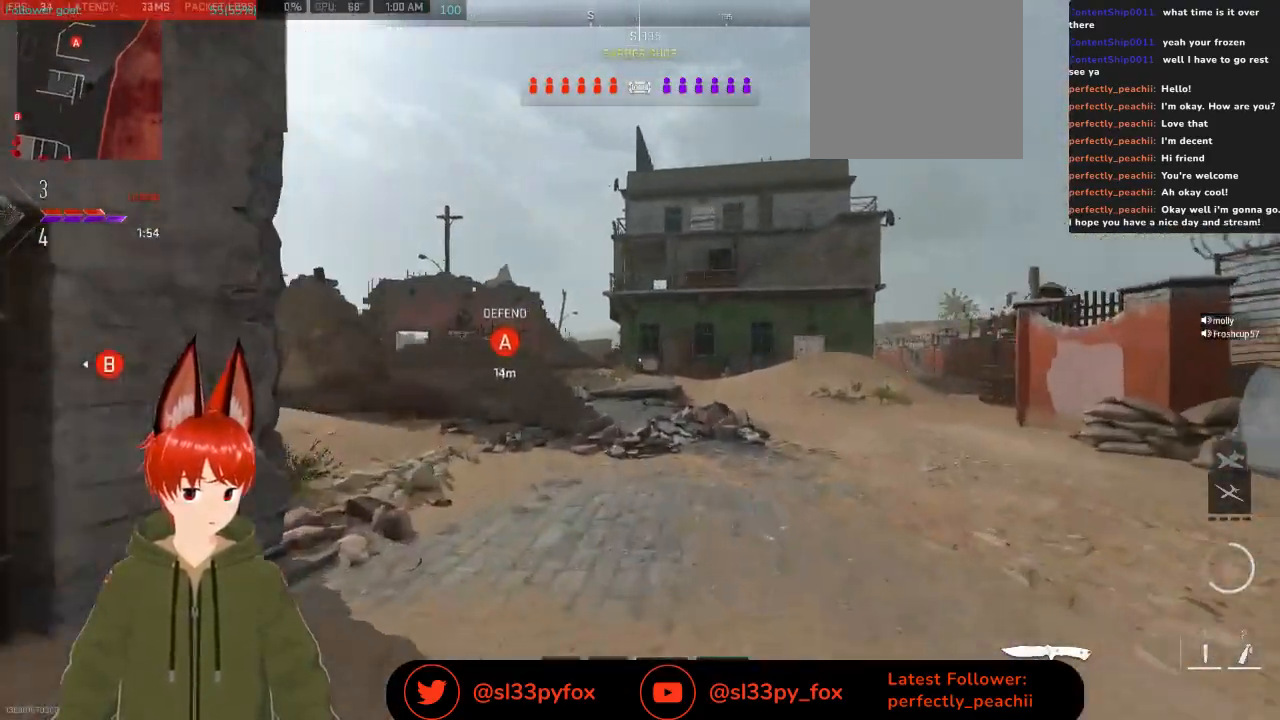
{"buttons": [], "left_stick": "up", "right_stick": "center", "events": []}
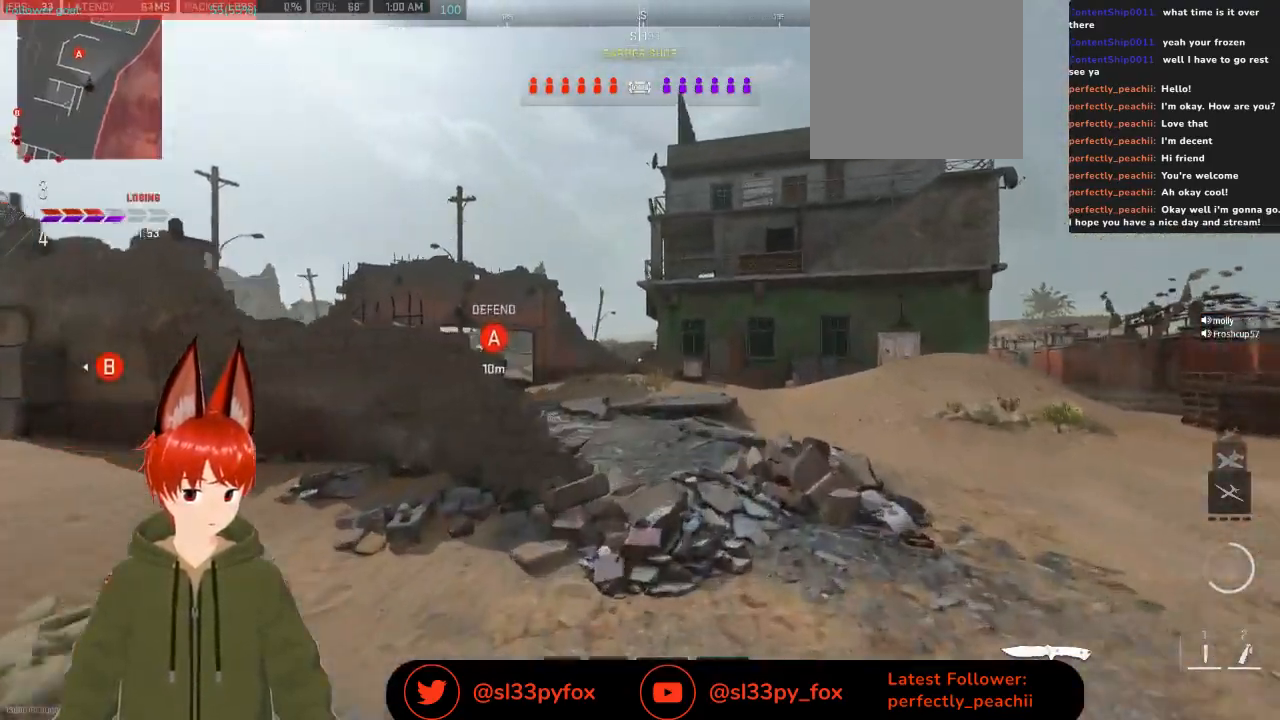
{"buttons": [], "left_stick": "up", "right_stick": "center", "events": []}
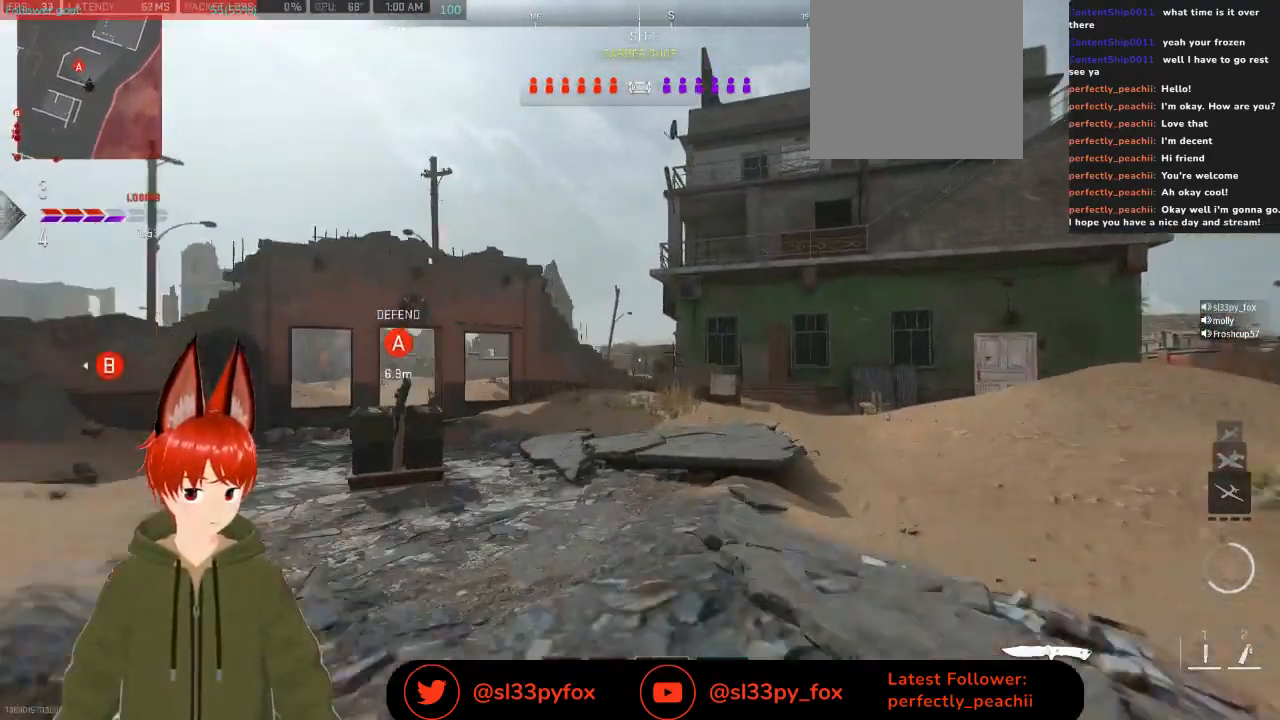
{"buttons": [], "left_stick": "up", "right_stick": "center", "events": [[100, "Y", "down"], [167, "Y", "up"]]}
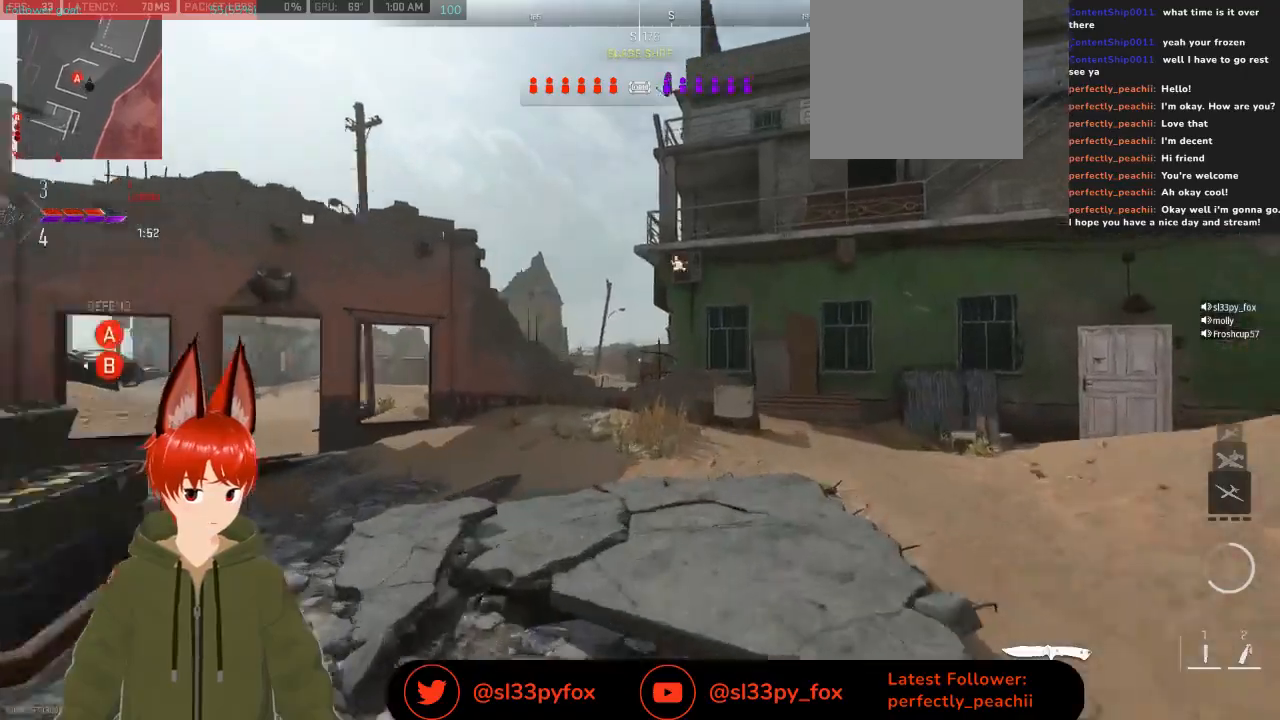
{"buttons": [], "left_stick": "up", "right_stick": "left", "events": [[500, "right_stick", "left"]]}
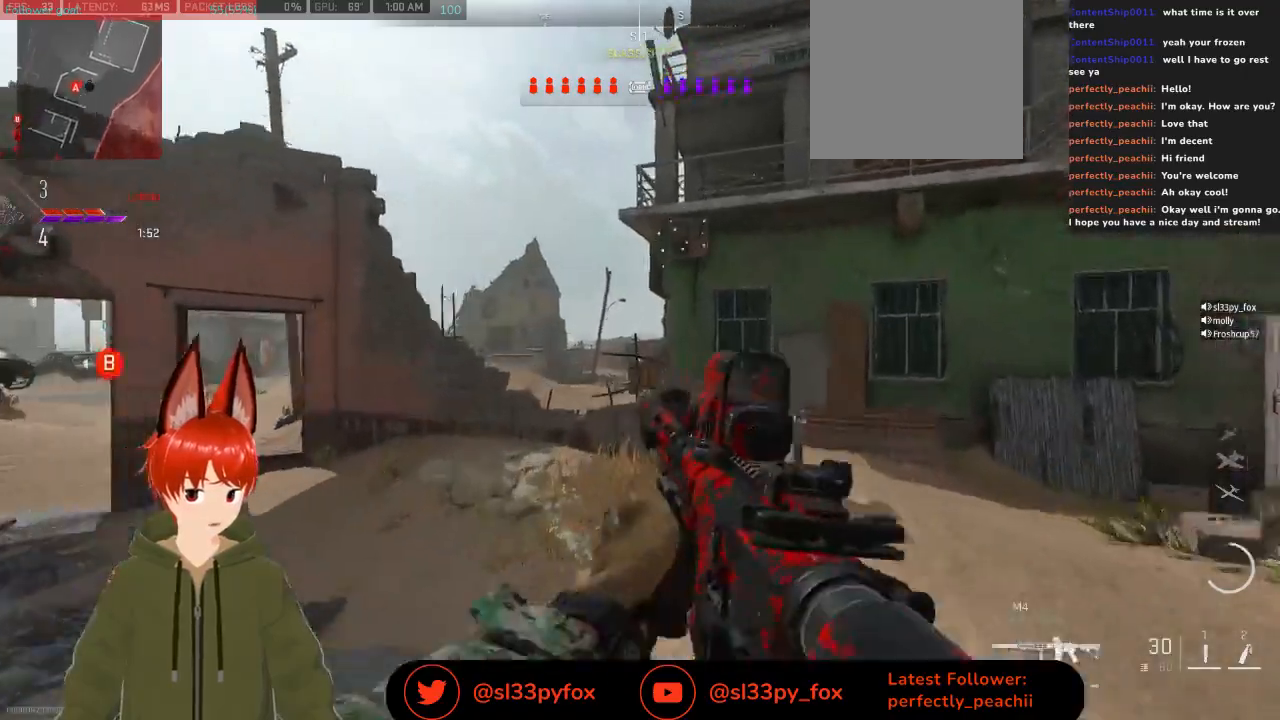
{"buttons": ["L2"], "left_stick": "up-right", "right_stick": "left", "events": [[100, "right_stick", "center"], [433, "left_stick", "up-right"], [433, "right_stick", "left"], [467, "L2", "down"]]}
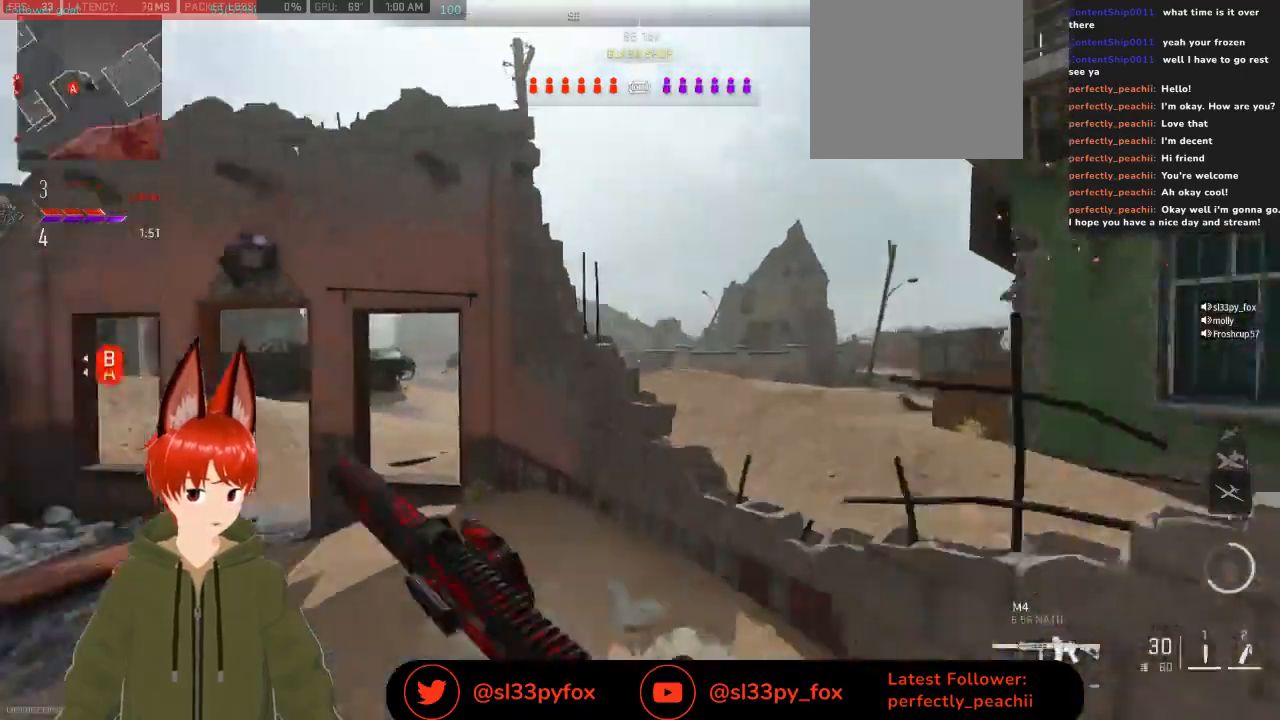
{"buttons": ["L2"], "left_stick": "up-right", "right_stick": "center", "events": [[333, "right_stick", "center"]]}
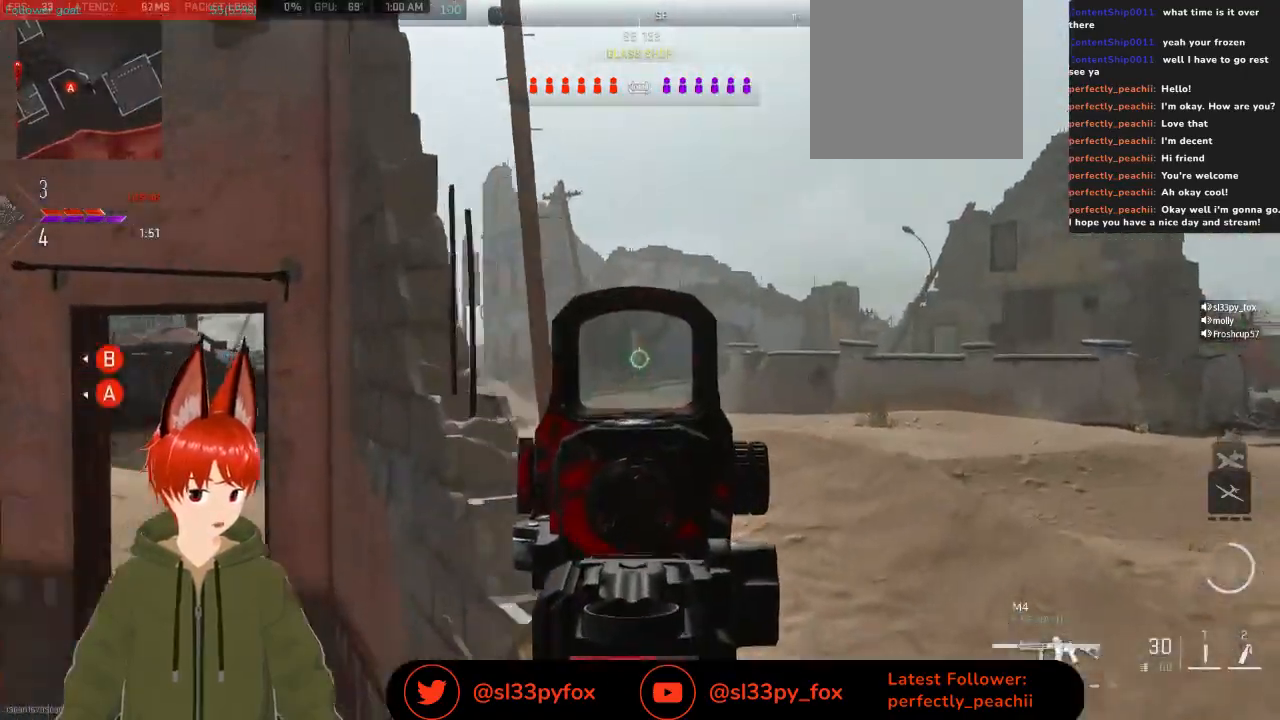
{"buttons": ["L2"], "left_stick": "up-right", "right_stick": "up-left", "events": [[33, "right_stick", "down-left"], [67, "L1", "down"], [167, "L1", "up"], [433, "right_stick", "up-left"]]}
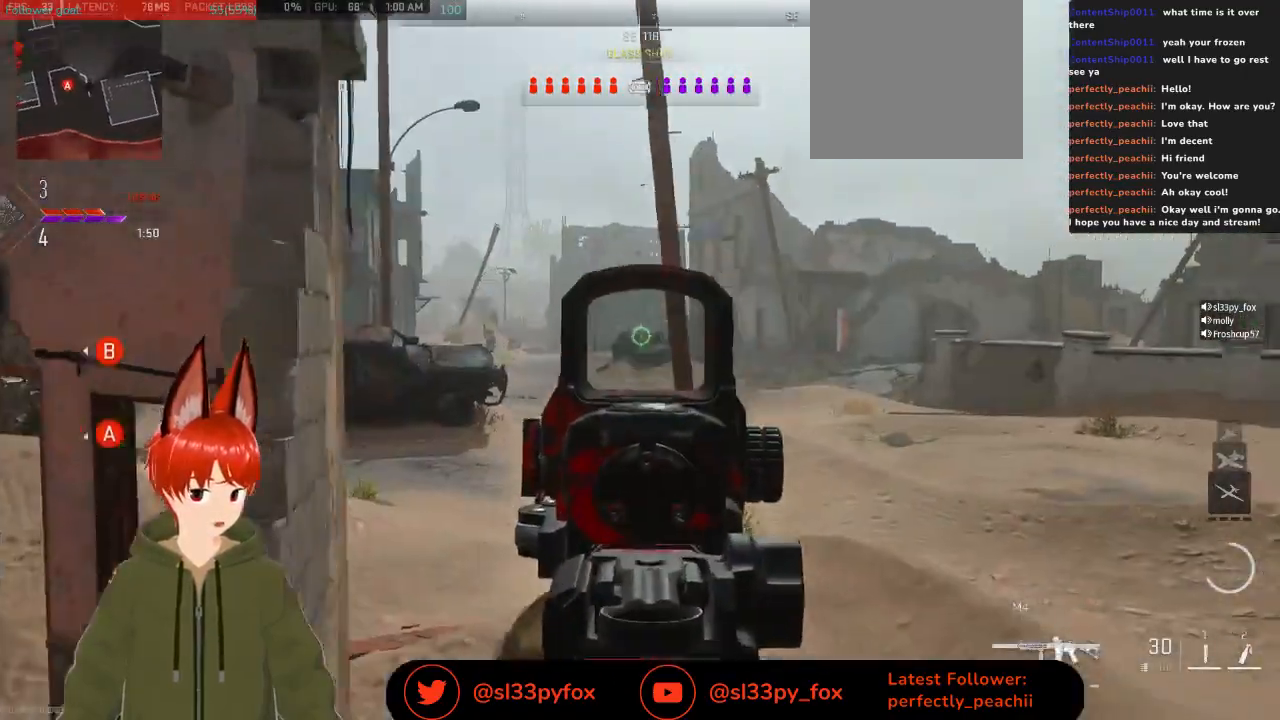
{"buttons": [], "left_stick": "up-right", "right_stick": "right", "events": [[100, "right_stick", "left"], [400, "L2", "up"], [400, "right_stick", "right"]]}
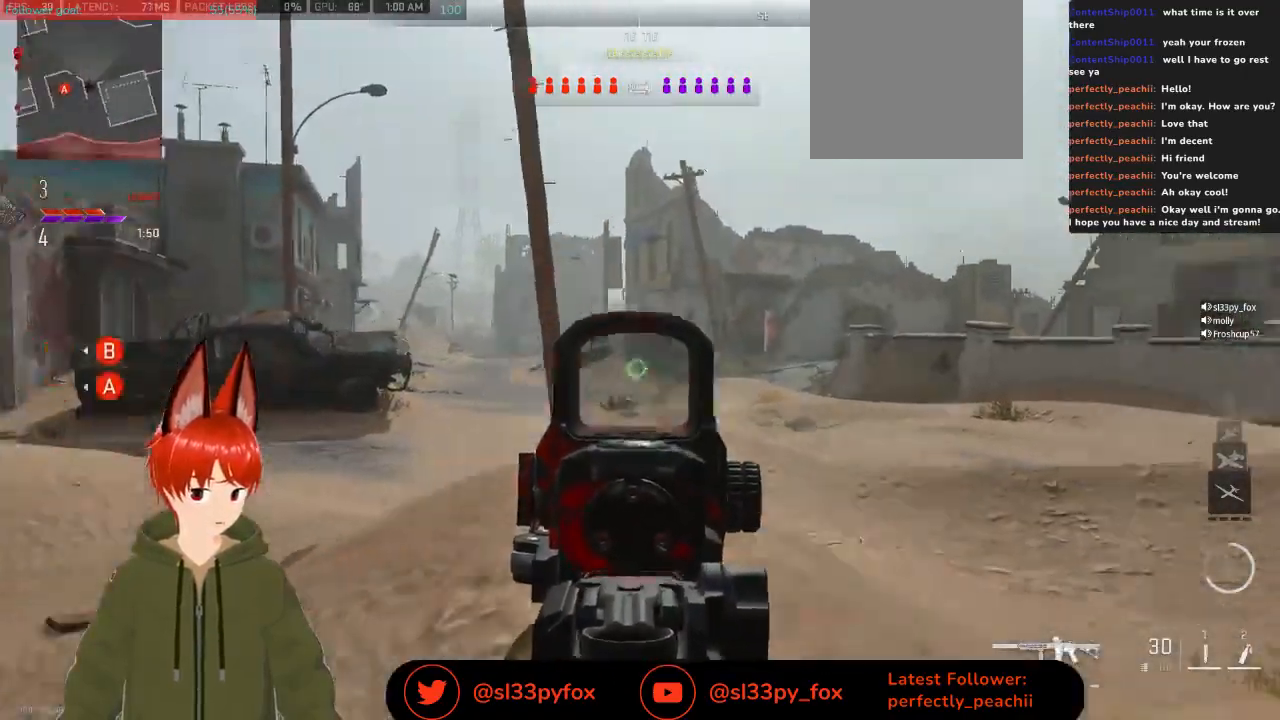
{"buttons": [], "left_stick": "up", "right_stick": "center", "events": [[67, "right_stick", "center"], [100, "left_stick", "up"]]}
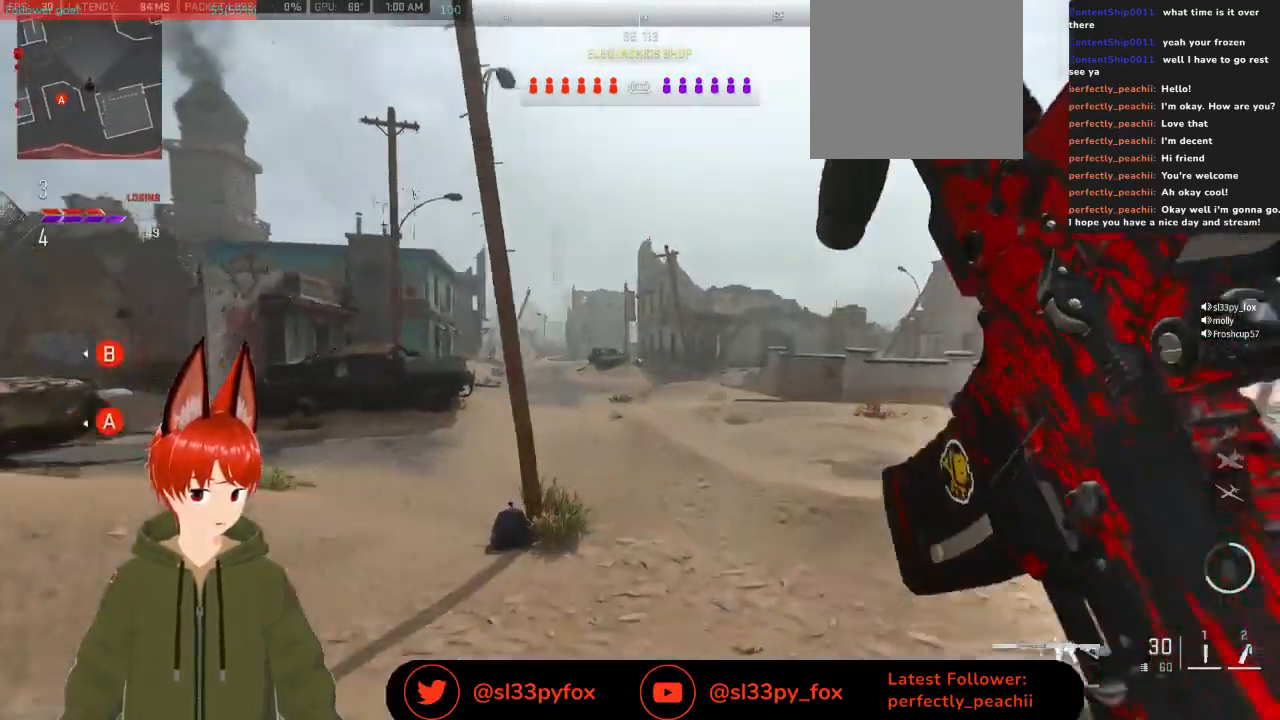
{"buttons": ["L2"], "left_stick": "up", "right_stick": "up-left", "events": [[67, "right_stick", "left"], [133, "L1", "down"], [200, "right_stick", "up-left"], [233, "L1", "up"], [400, "L2", "down"]]}
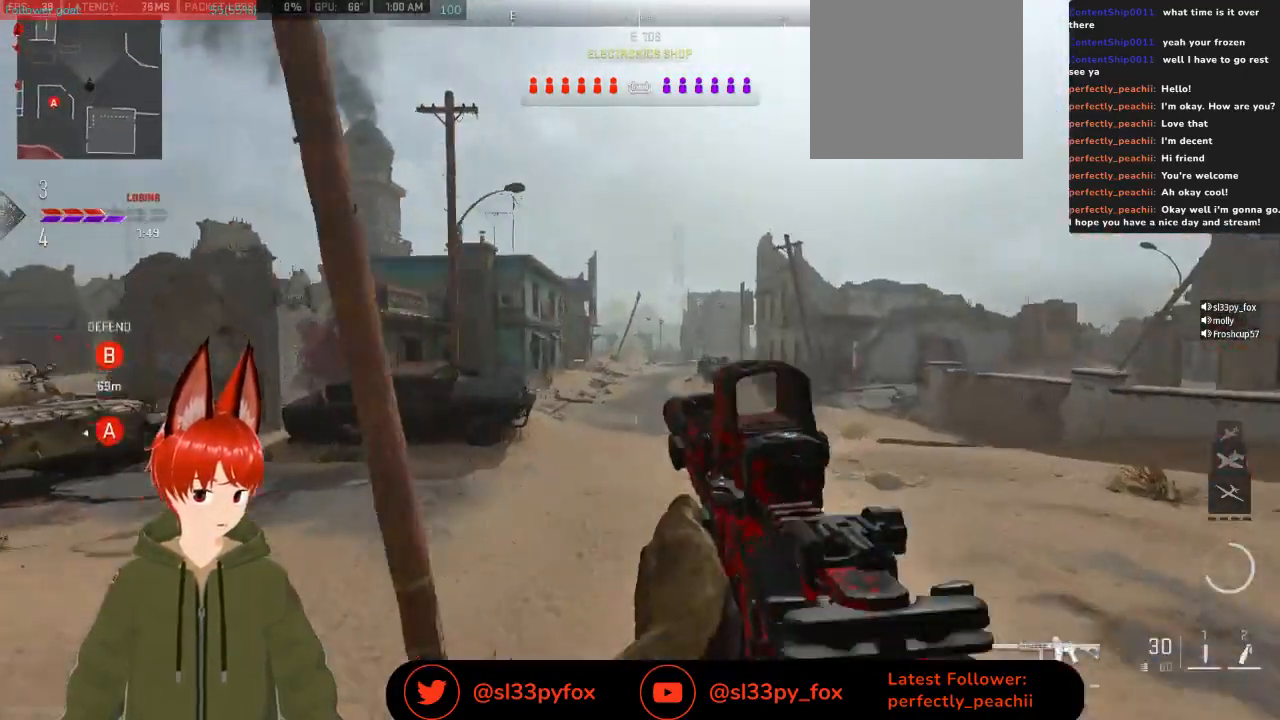
{"buttons": ["L2"], "left_stick": "up", "right_stick": "up-left", "events": []}
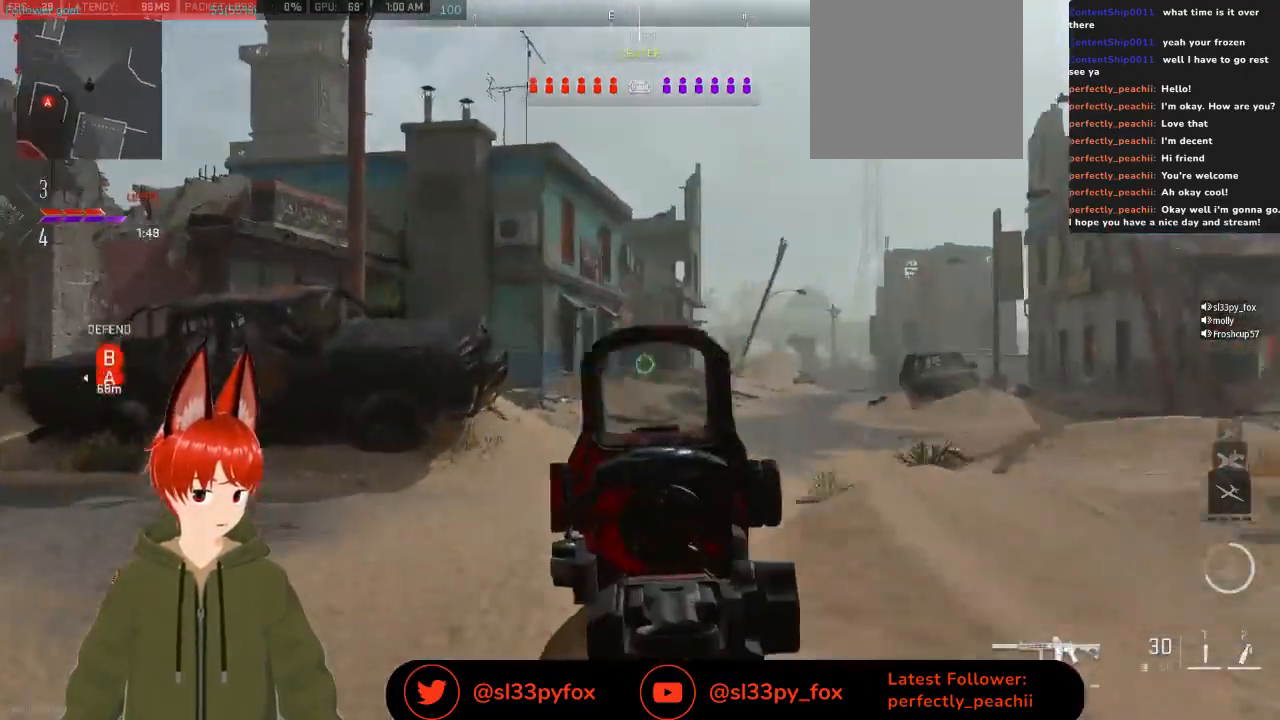
{"buttons": [], "left_stick": "up", "right_stick": "center", "events": [[133, "L2", "up"], [133, "right_stick", "center"]]}
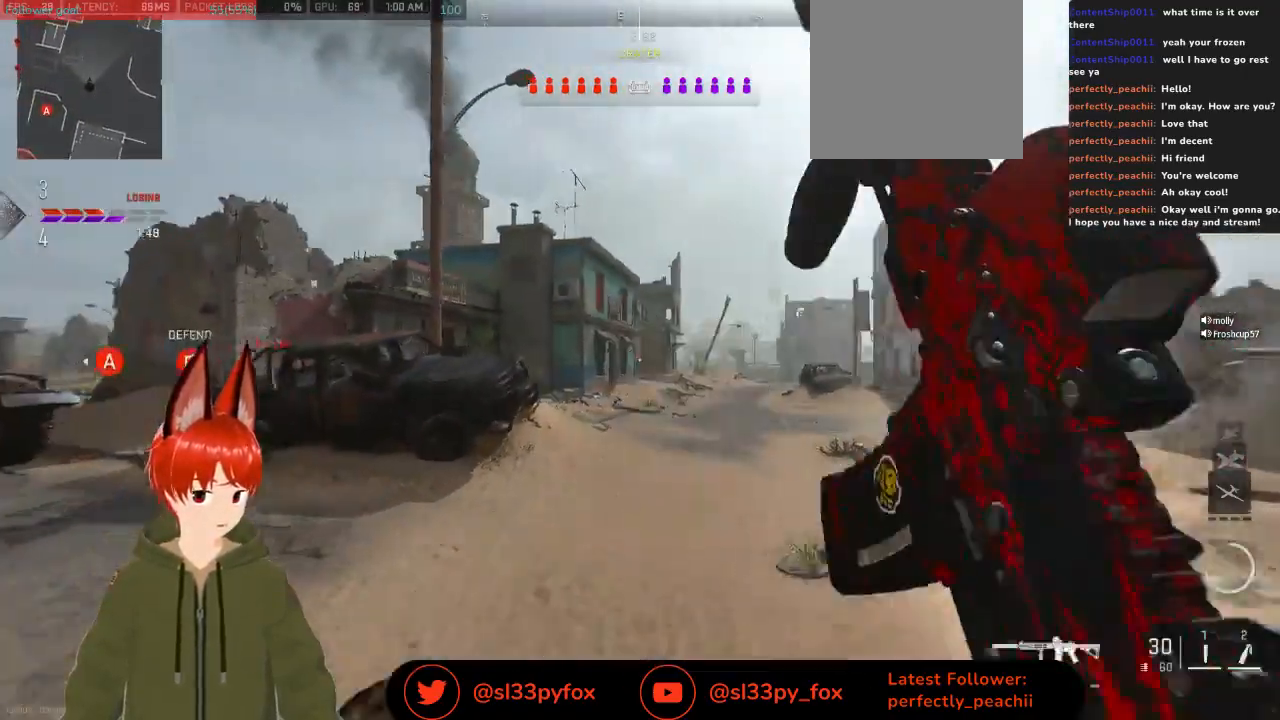
{"buttons": [], "left_stick": "up-left", "right_stick": "center", "events": [[333, "Y", "down"], [333, "left_stick", "up-left"], [367, "Y", "up"]]}